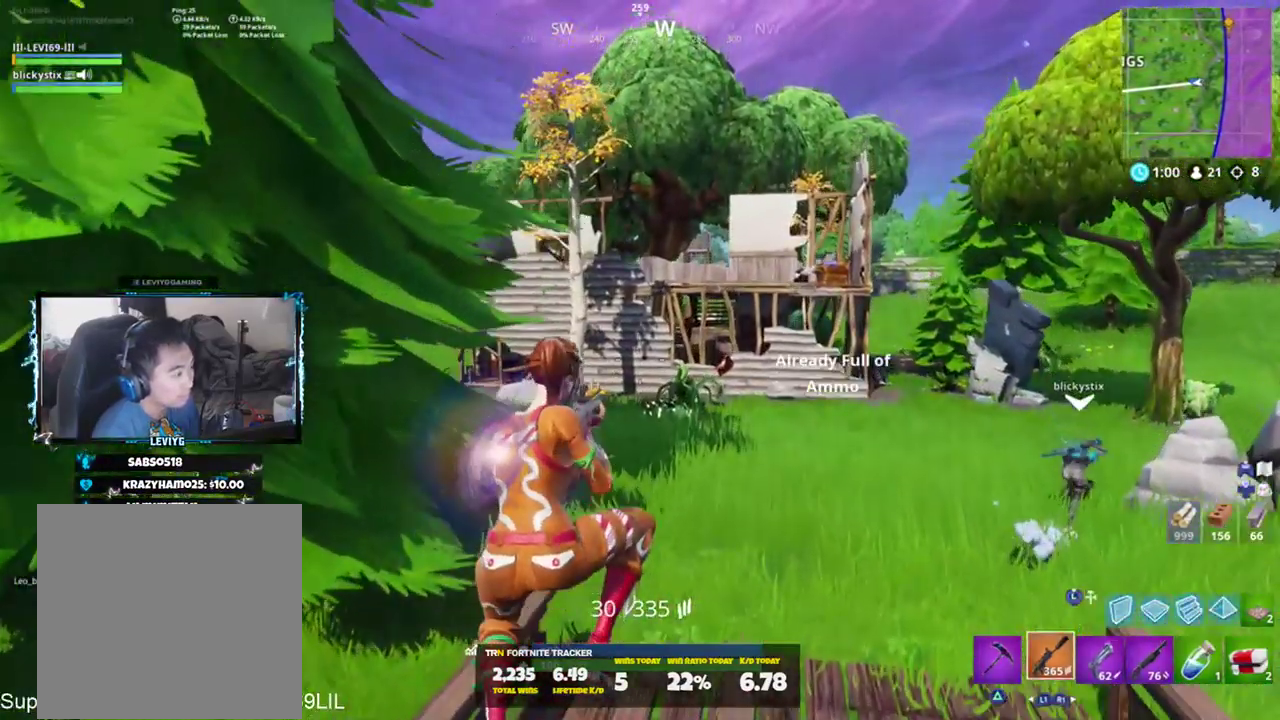
Gameplay with a controller (PlayStation layout); each line is a JSON object with the inputs held at the frame after it. "events" lists button and stick changes between this image and that frame as [ms after this image, input, new state], when the widget could be followed in between.
{"buttons": [], "left_stick": "up", "right_stick": "center", "events": [[67, "R1", "down"], [167, "R1", "up"], [333, "TOUCHPAD", "down"], [400, "TOUCHPAD", "up"]]}
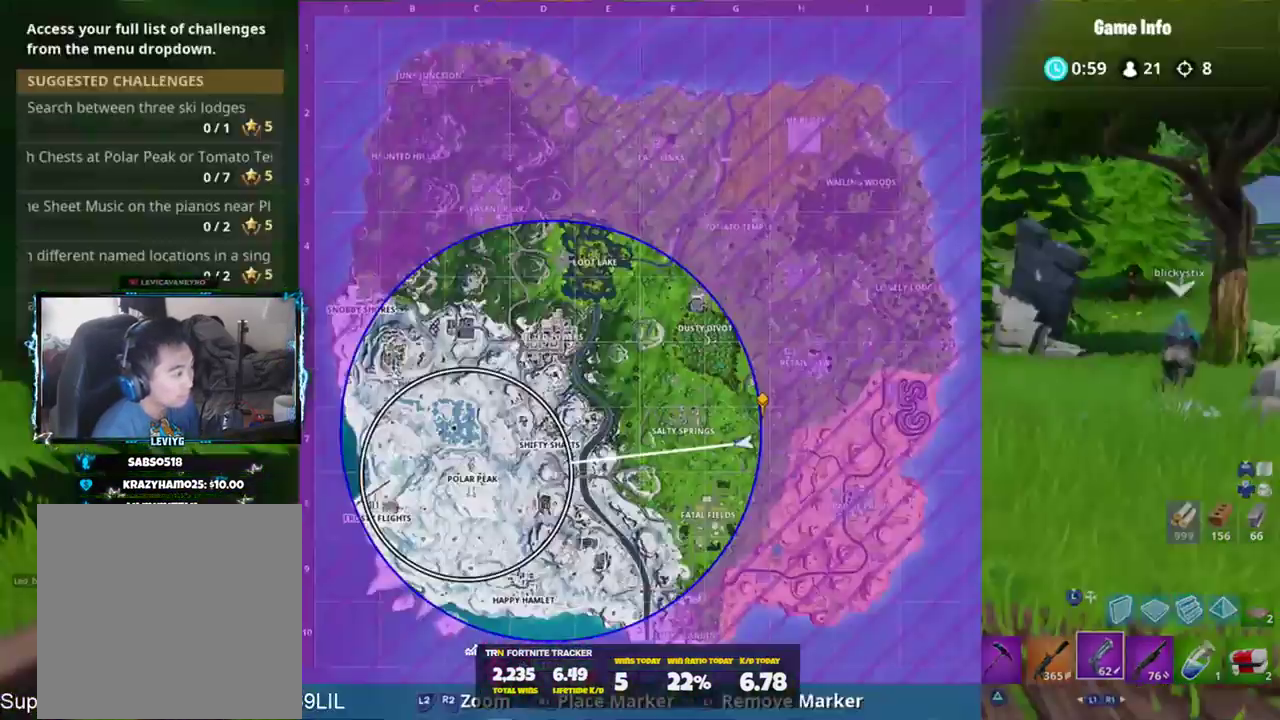
{"buttons": [], "left_stick": "up", "right_stick": "center", "events": []}
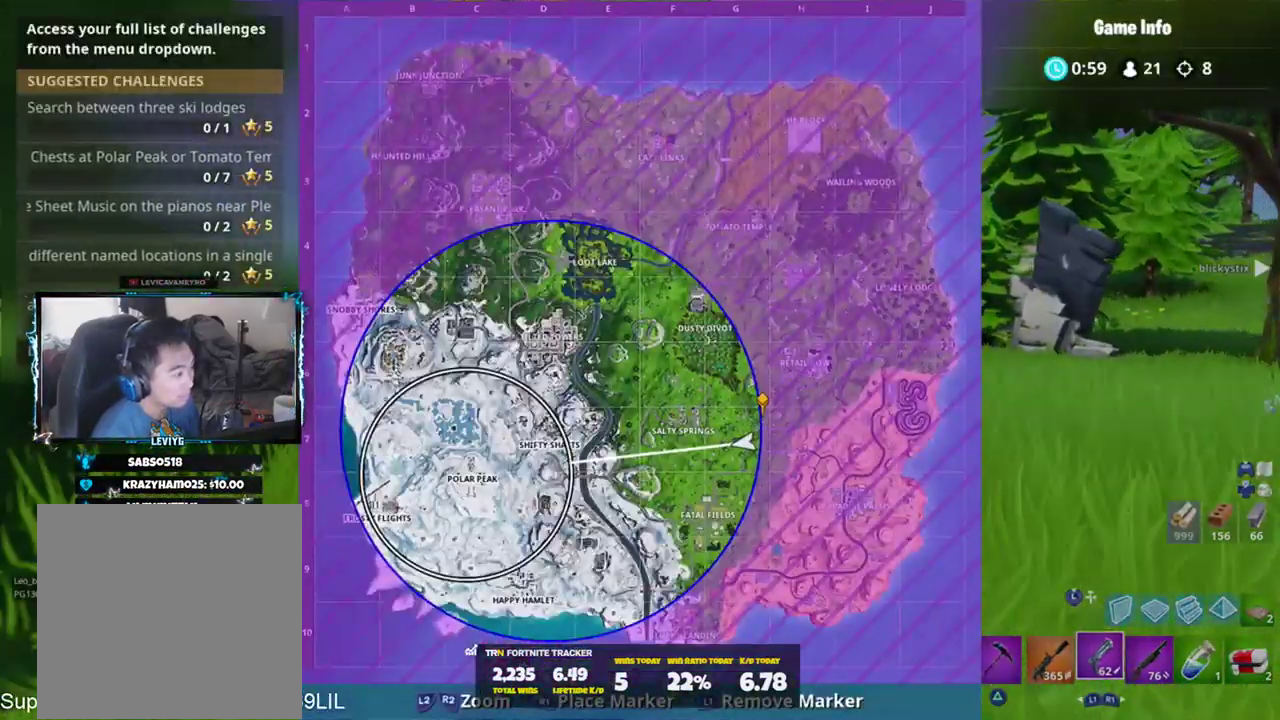
{"buttons": [], "left_stick": "up", "right_stick": "center", "events": [[33, "TOUCHPAD", "down"], [133, "TOUCHPAD", "up"], [233, "right_stick", "right"], [333, "CROSS", "down"], [400, "CROSS", "up"], [400, "right_stick", "center"]]}
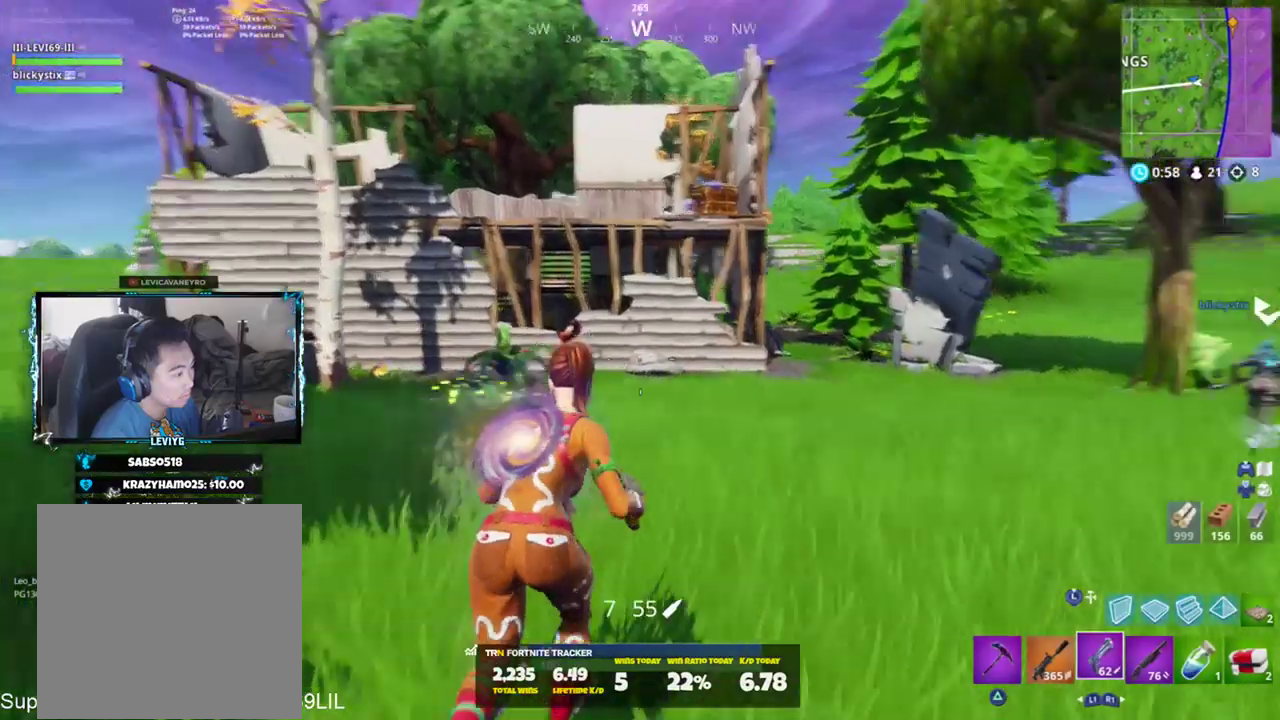
{"buttons": [], "left_stick": "up", "right_stick": "center", "events": [[100, "R1", "down"], [200, "R1", "up"], [301, "R1", "down"], [367, "R1", "up"]]}
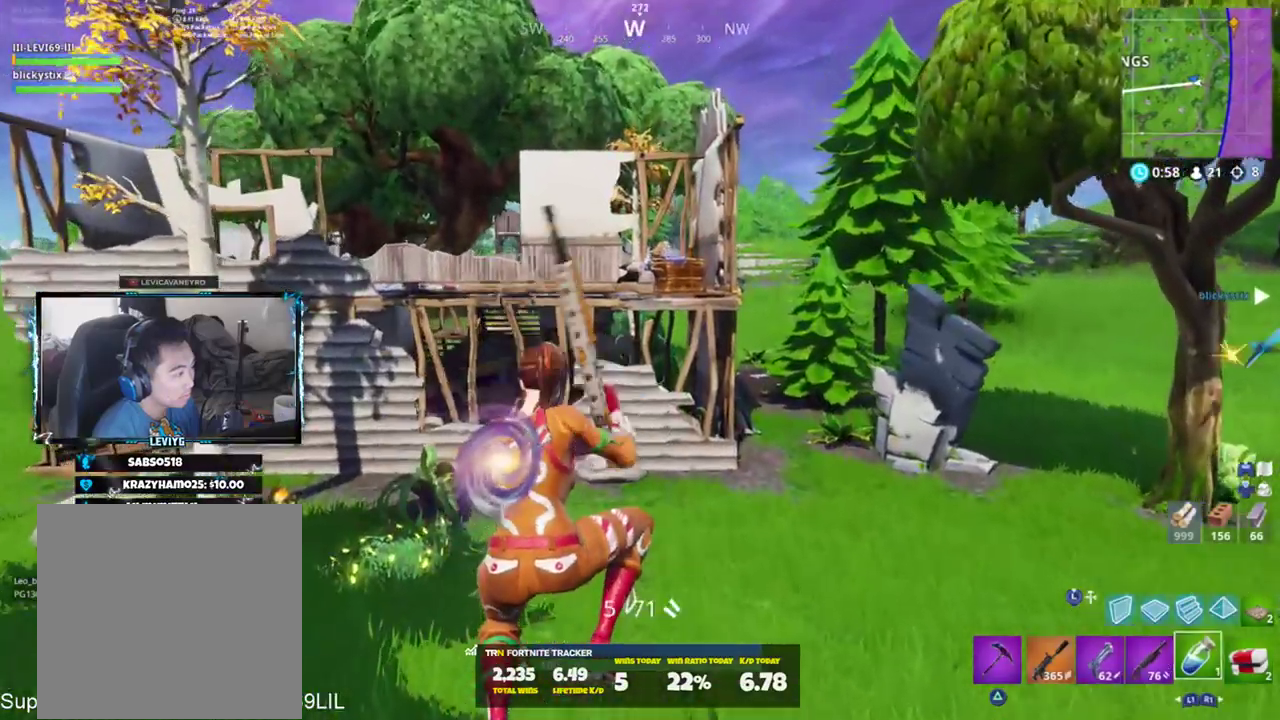
{"buttons": ["L1"], "left_stick": "up", "right_stick": "center", "events": [[100, "SQUARE", "down"], [100, "right_stick", "right"], [200, "SQUARE", "up"], [300, "L1", "down"], [300, "right_stick", "center"], [400, "L1", "up"], [467, "L1", "down"]]}
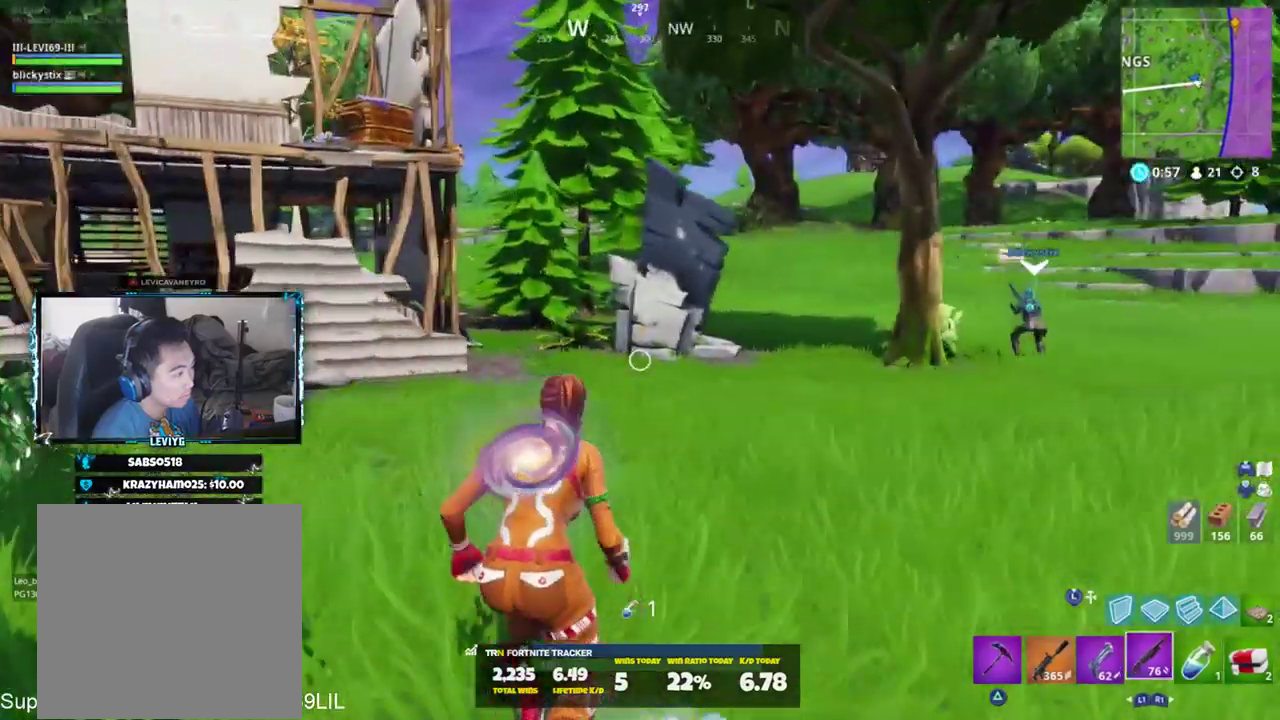
{"buttons": [], "left_stick": "up", "right_stick": "center", "events": [[67, "L1", "up"], [134, "CROSS", "down"], [200, "CROSS", "up"]]}
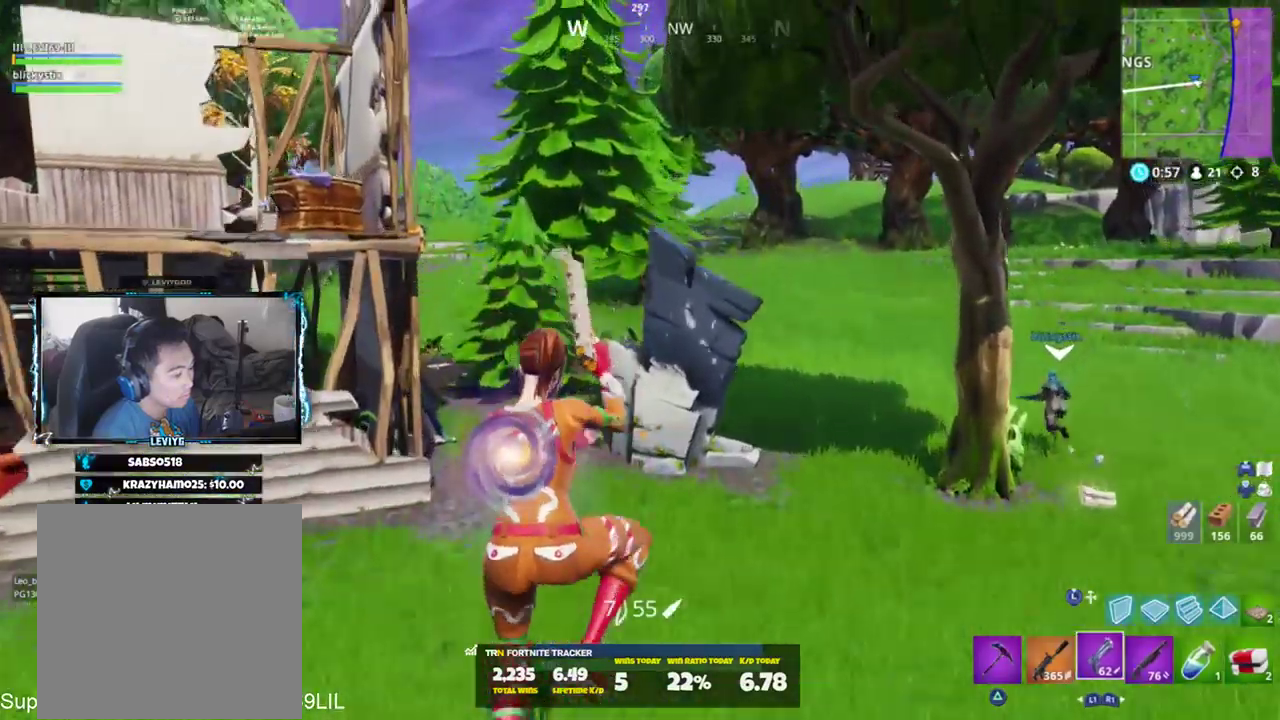
{"buttons": [], "left_stick": "up", "right_stick": "center", "events": [[300, "right_stick", "up-right"], [434, "right_stick", "center"]]}
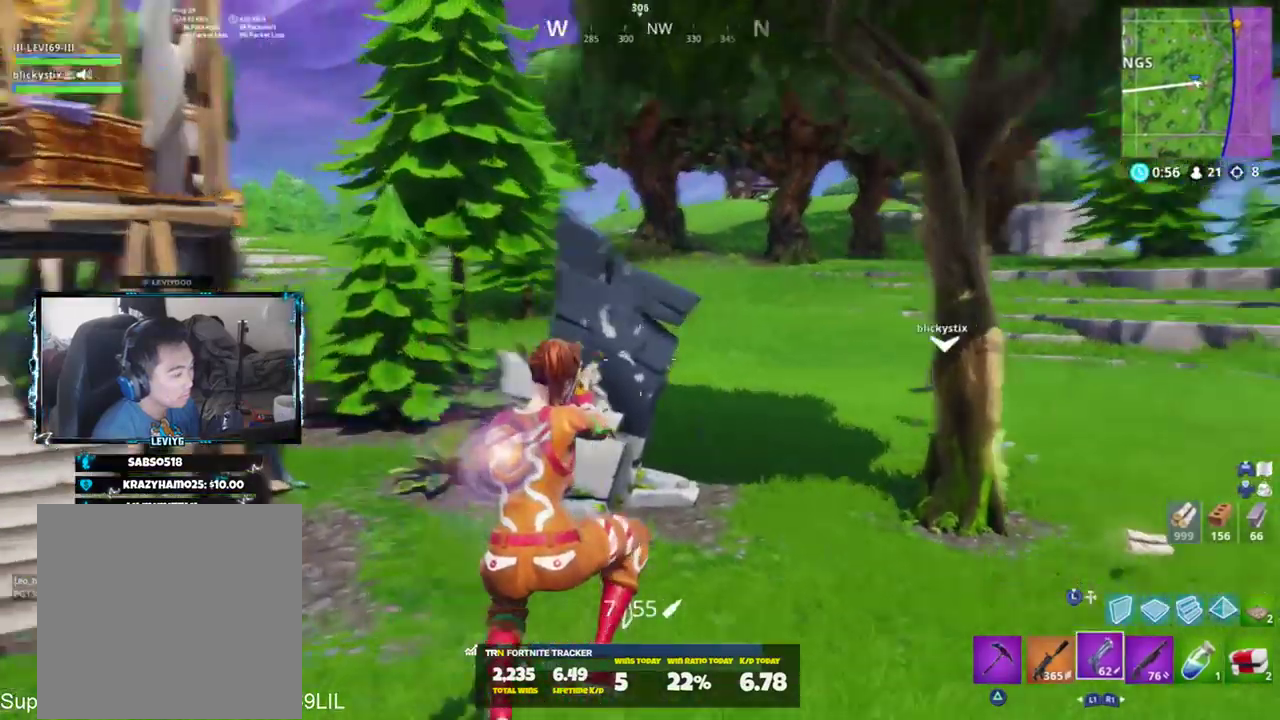
{"buttons": [], "left_stick": "up", "right_stick": "center", "events": []}
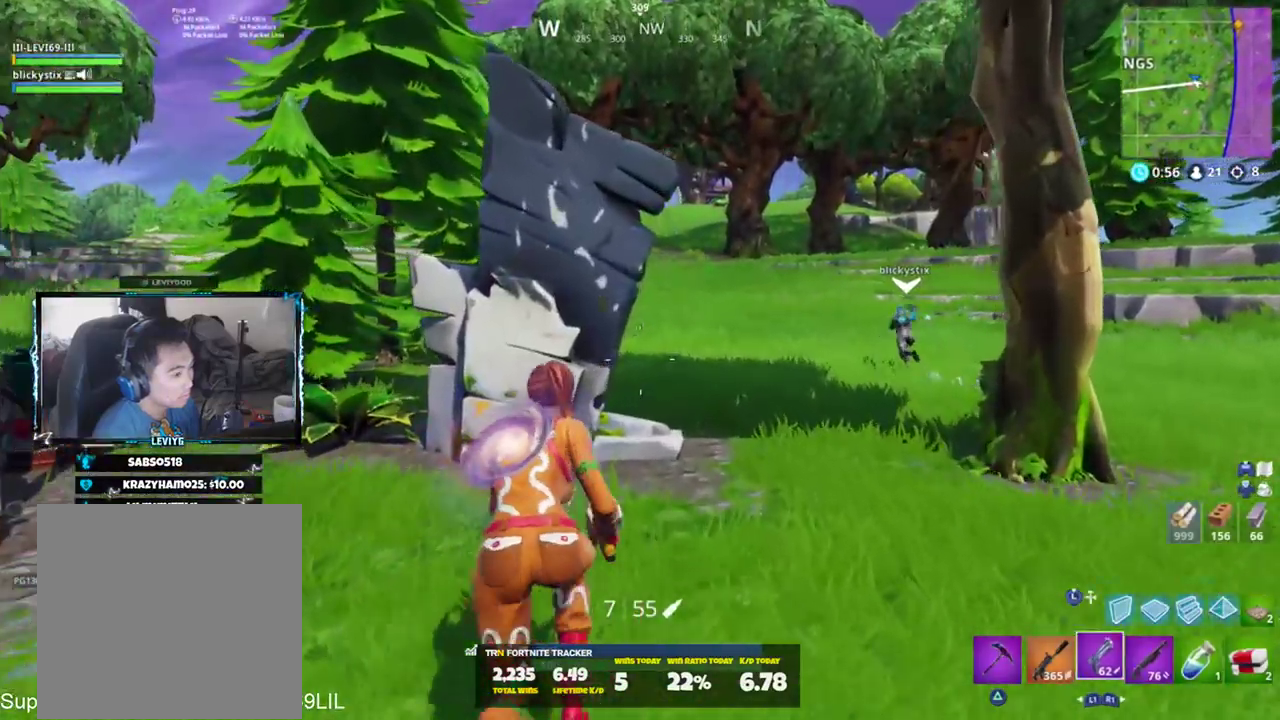
{"buttons": [], "left_stick": "up", "right_stick": "center", "events": [[333, "TRIANGLE", "down"], [434, "TRIANGLE", "up"]]}
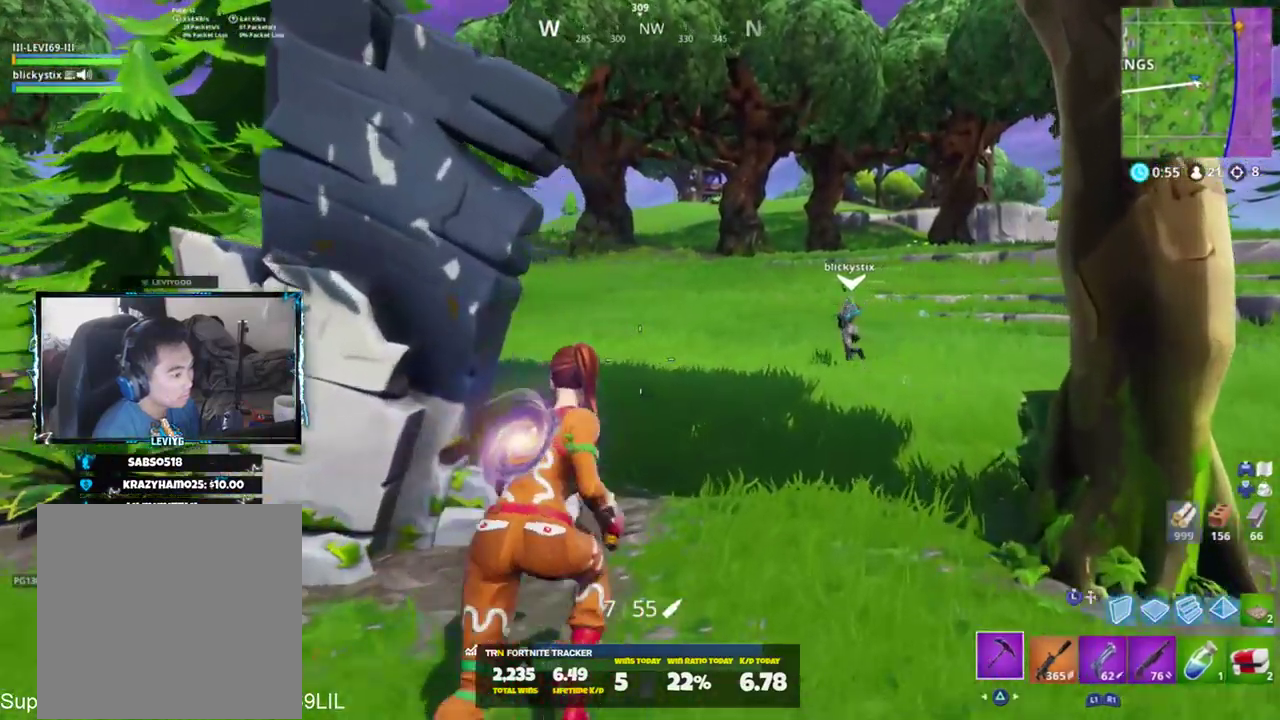
{"buttons": [], "left_stick": "up-left", "right_stick": "center", "events": [[267, "CROSS", "down"], [334, "CROSS", "up"], [501, "left_stick", "up-left"]]}
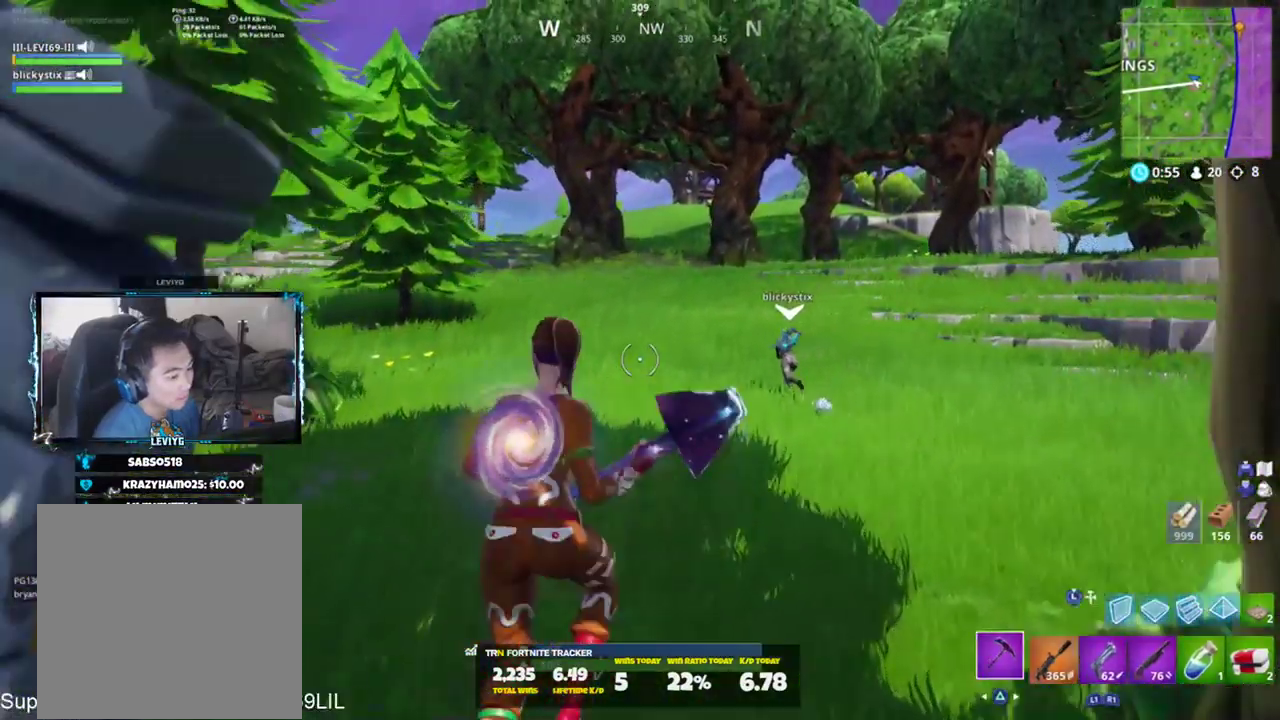
{"buttons": [], "left_stick": "up-left", "right_stick": "center", "events": []}
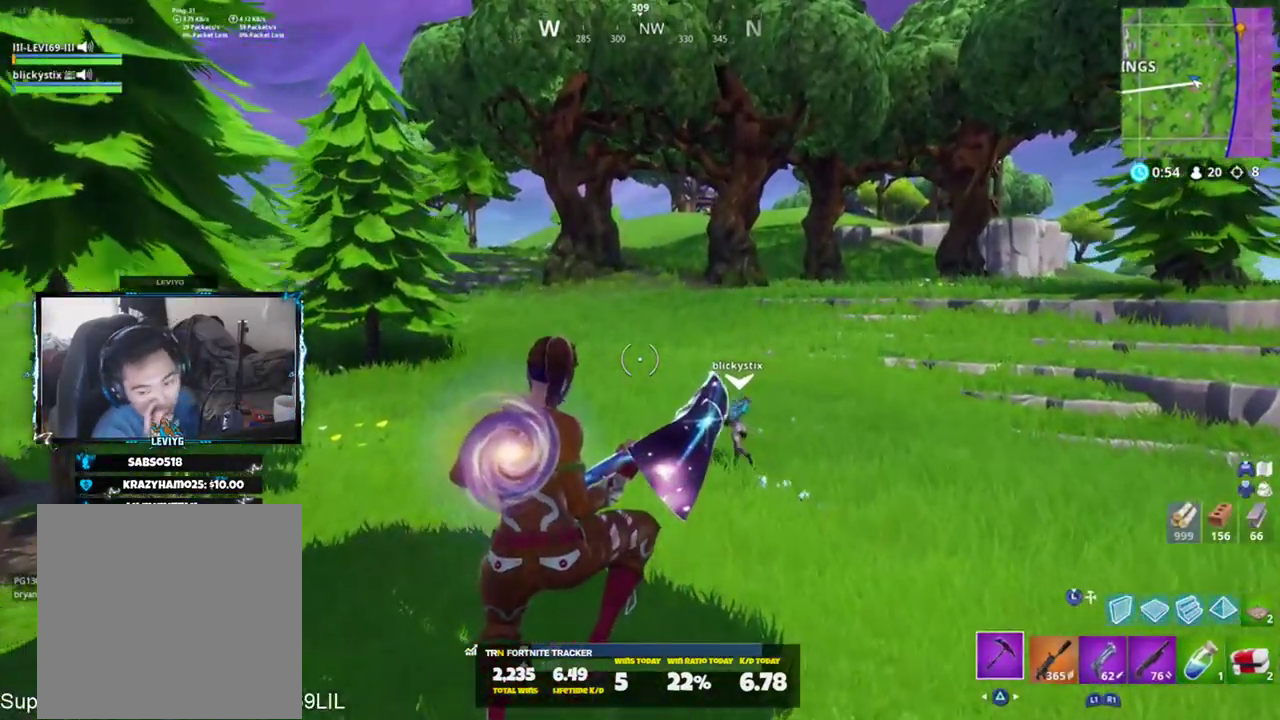
{"buttons": [], "left_stick": "up", "right_stick": "center", "events": [[234, "left_stick", "up"]]}
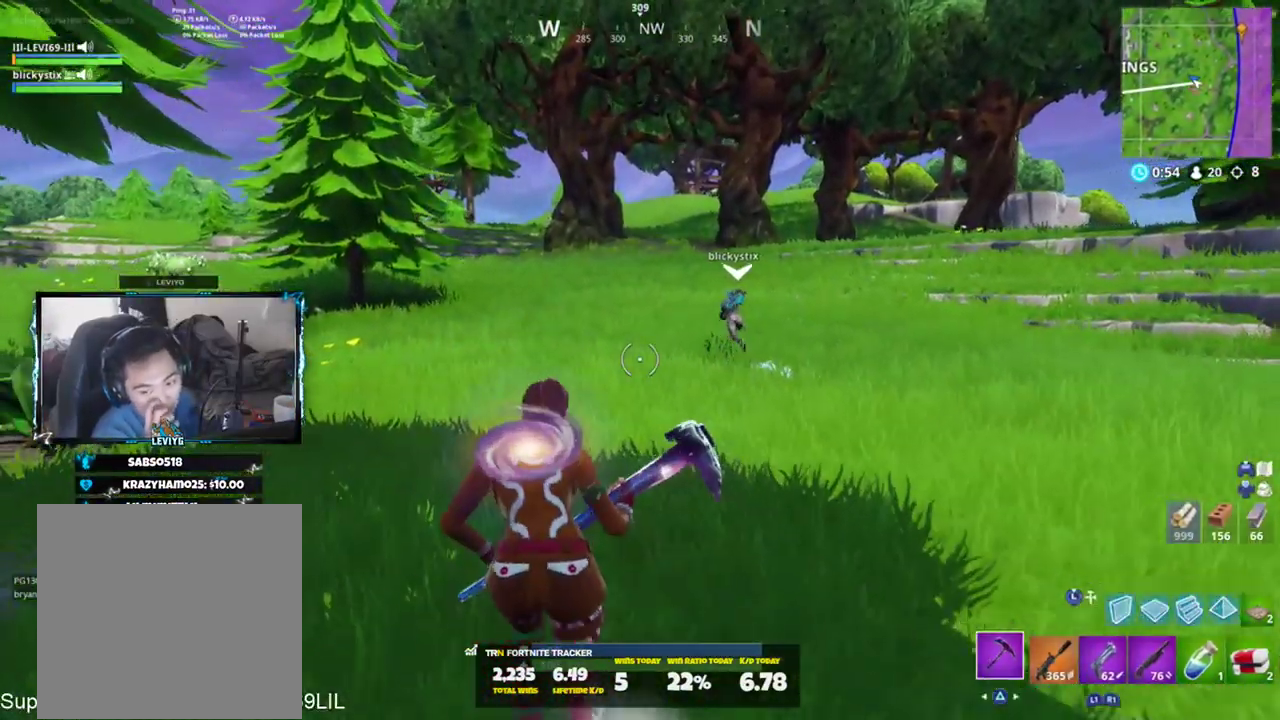
{"buttons": [], "left_stick": "up", "right_stick": "center", "events": []}
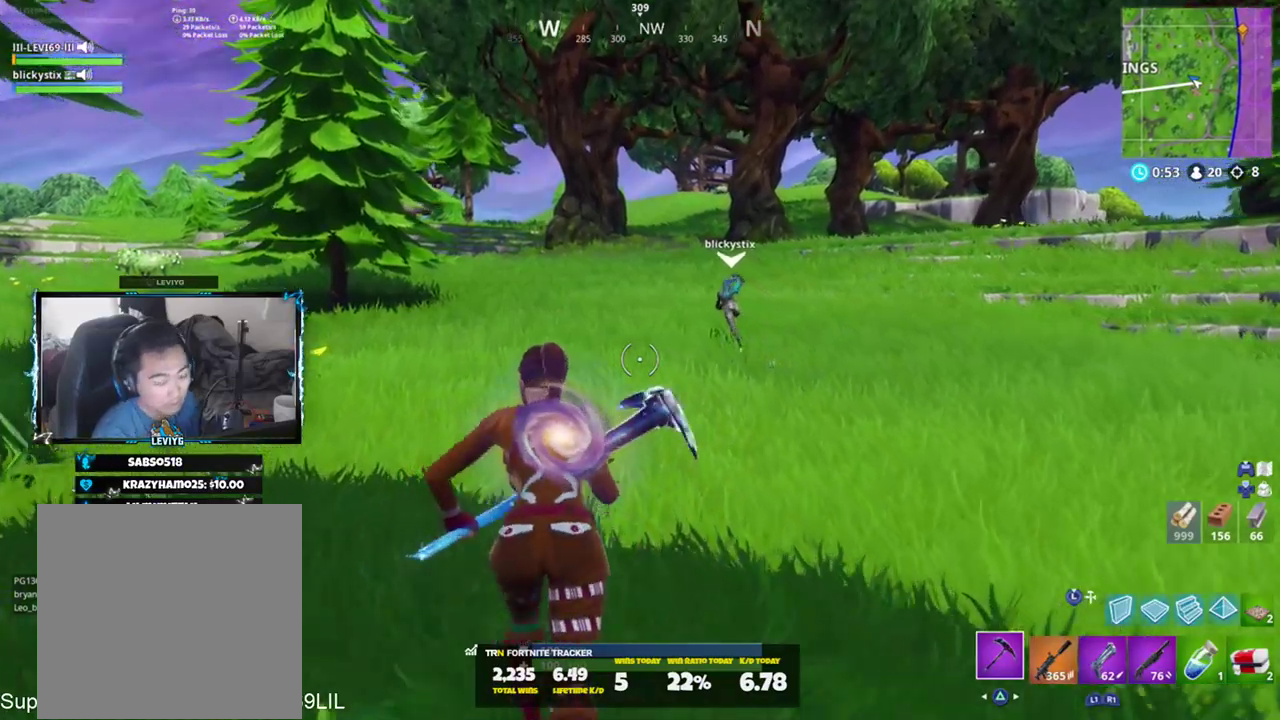
{"buttons": [], "left_stick": "up-right", "right_stick": "left", "events": [[116, "R1", "down"], [116, "right_stick", "up-left"], [216, "R1", "up"], [250, "right_stick", "center"], [350, "left_stick", "up-right"], [383, "CROSS", "down"], [417, "right_stick", "left"], [483, "CROSS", "up"]]}
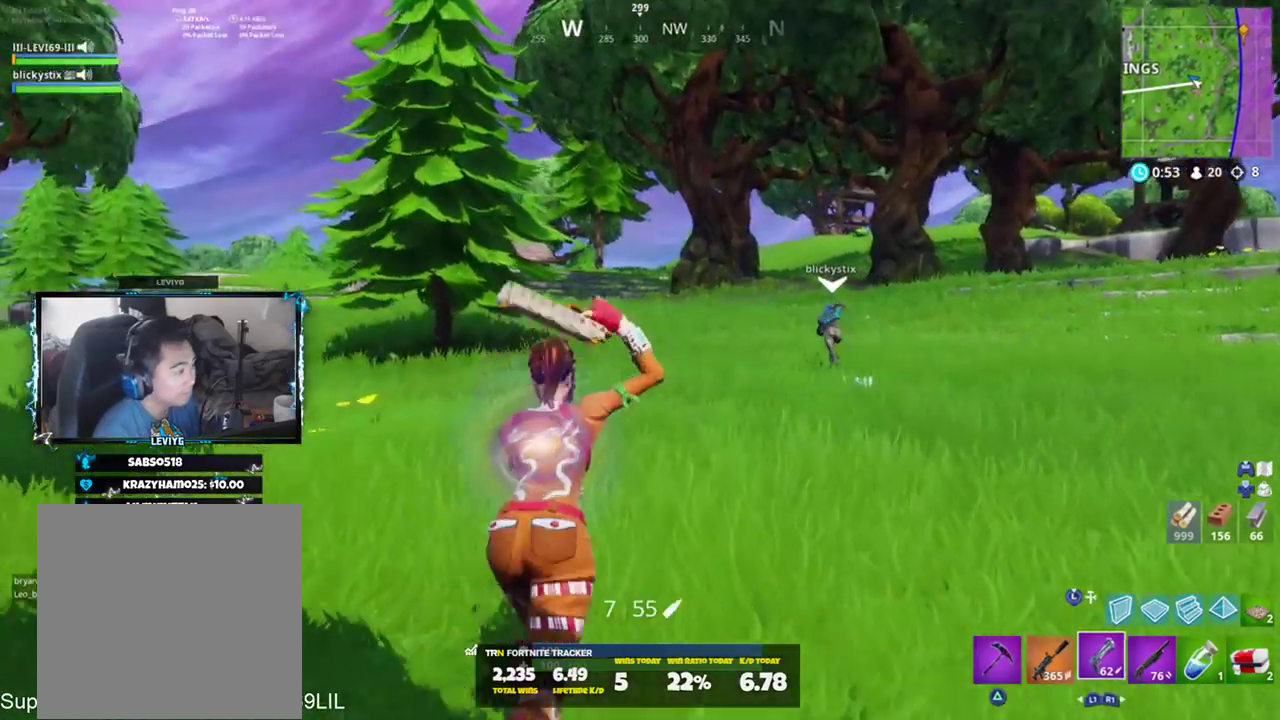
{"buttons": [], "left_stick": "up", "right_stick": "center", "events": [[17, "right_stick", "center"], [217, "right_stick", "right"], [350, "left_stick", "up"], [384, "right_stick", "center"]]}
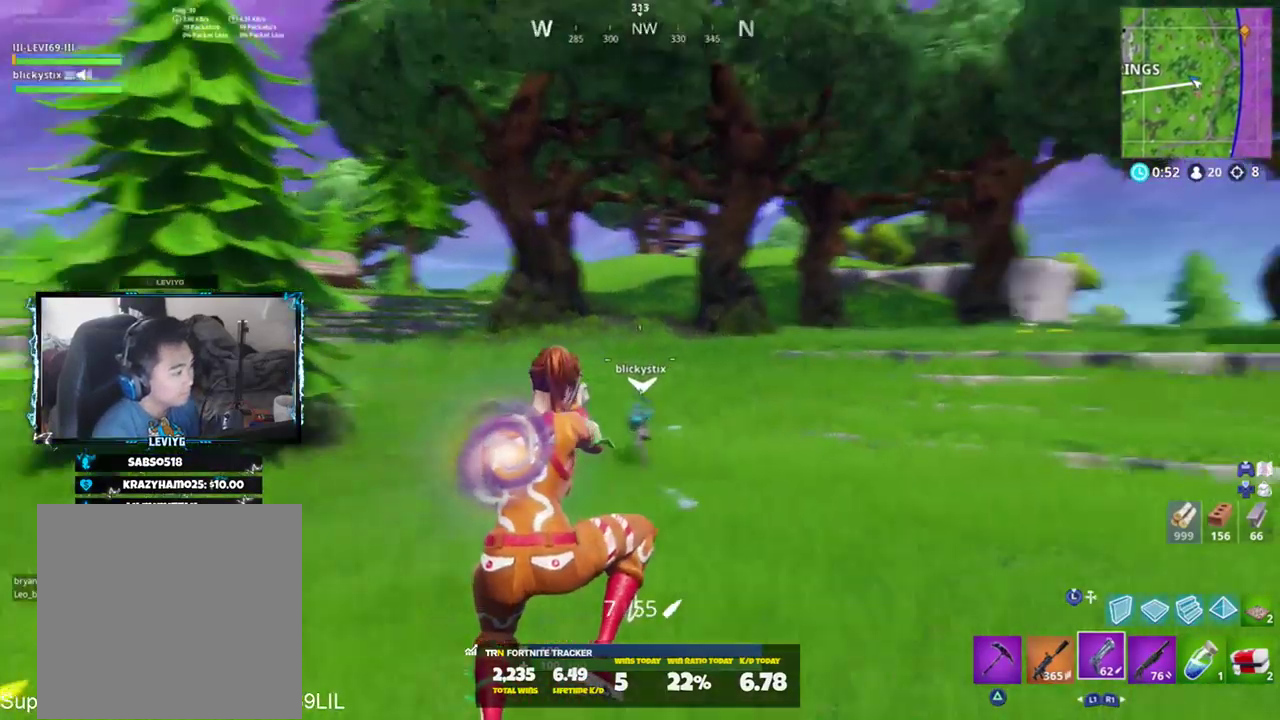
{"buttons": ["CROSS"], "left_stick": "up", "right_stick": "left", "events": [[483, "CROSS", "down"], [483, "right_stick", "left"]]}
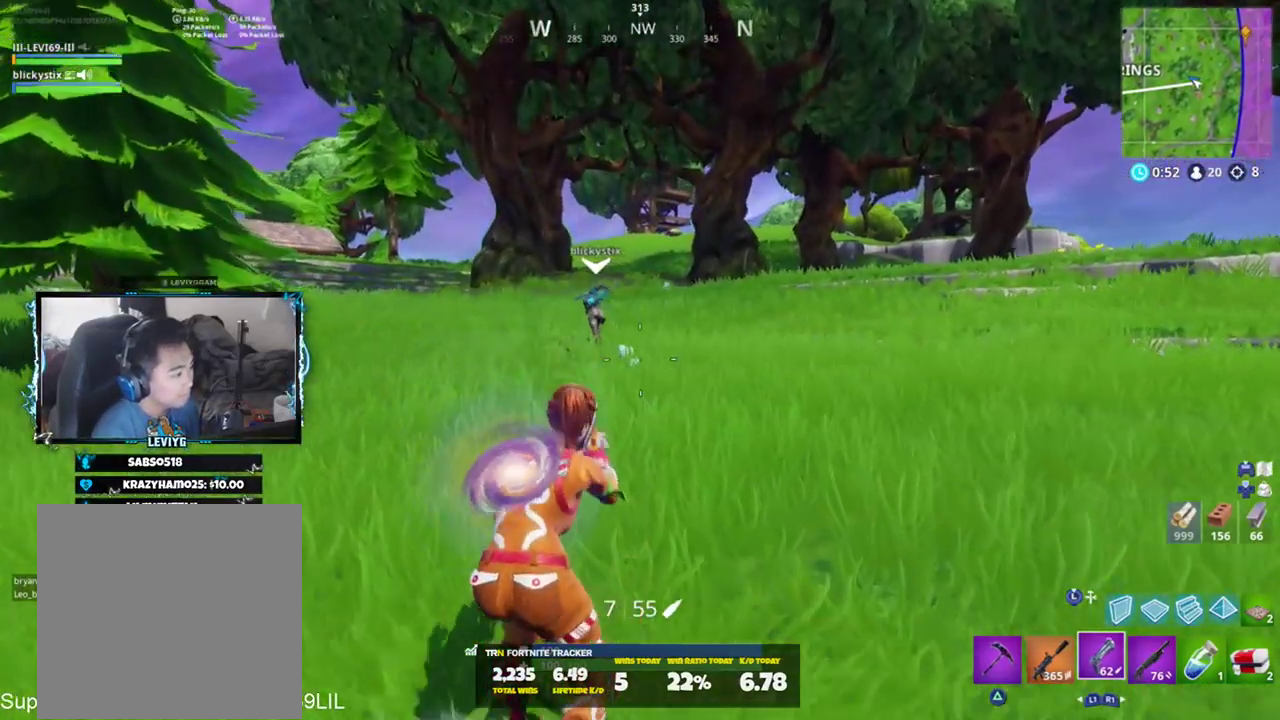
{"buttons": [], "left_stick": "up", "right_stick": "center", "events": [[84, "CROSS", "up"], [117, "right_stick", "center"], [184, "left_stick", "center"], [334, "left_stick", "up"]]}
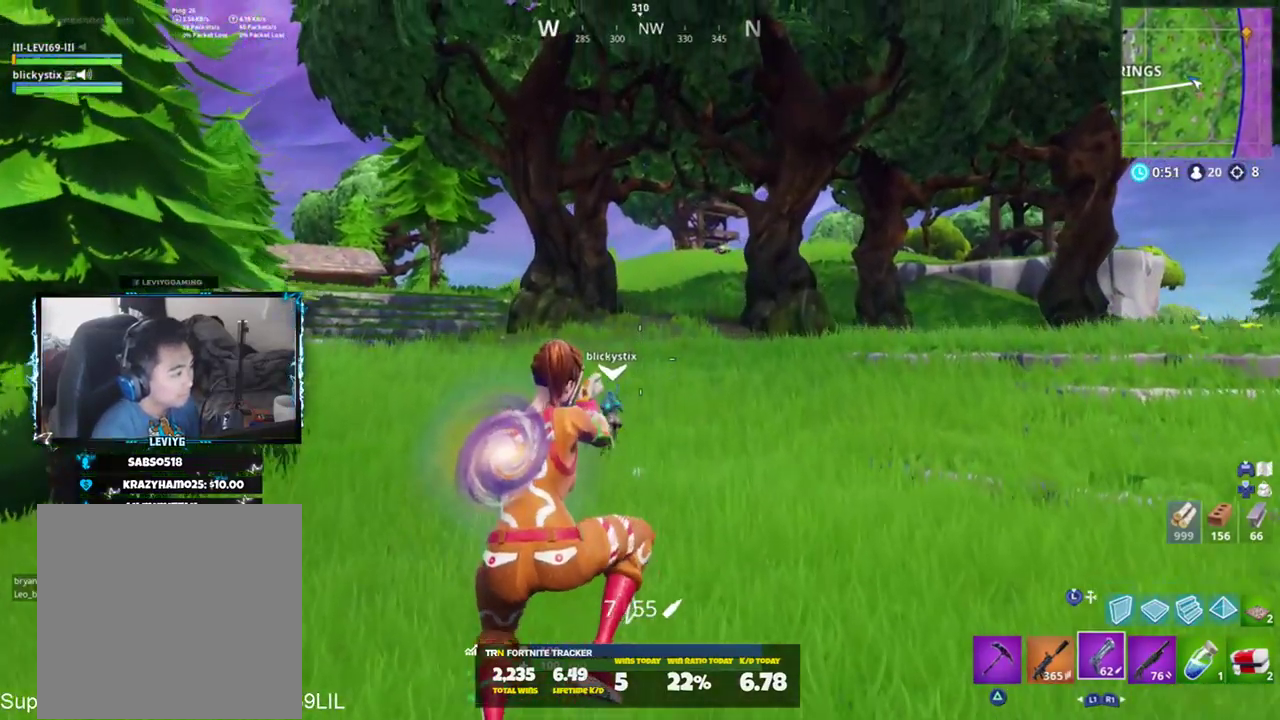
{"buttons": [], "left_stick": "up", "right_stick": "center", "events": []}
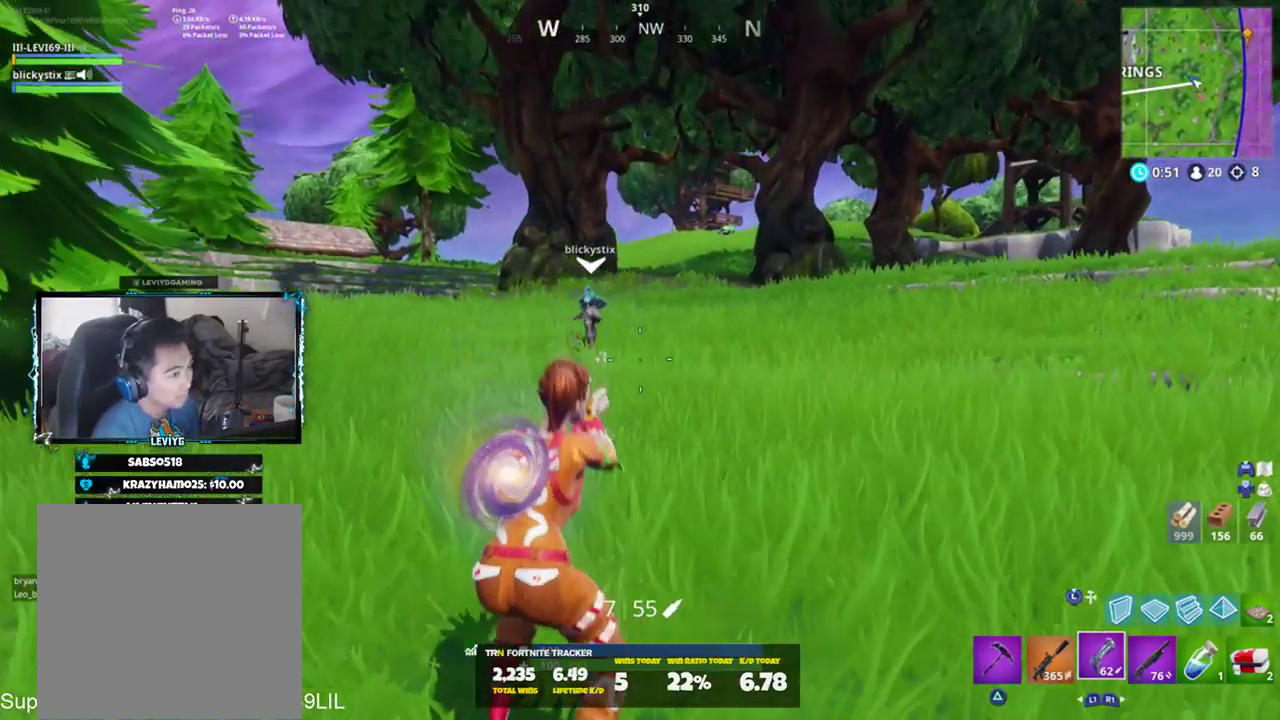
{"buttons": ["TOUCHPAD"], "left_stick": "up", "right_stick": "center", "events": [[100, "right_stick", "left"], [150, "CROSS", "down"], [217, "CROSS", "up"], [267, "right_stick", "center"], [417, "TOUCHPAD", "down"]]}
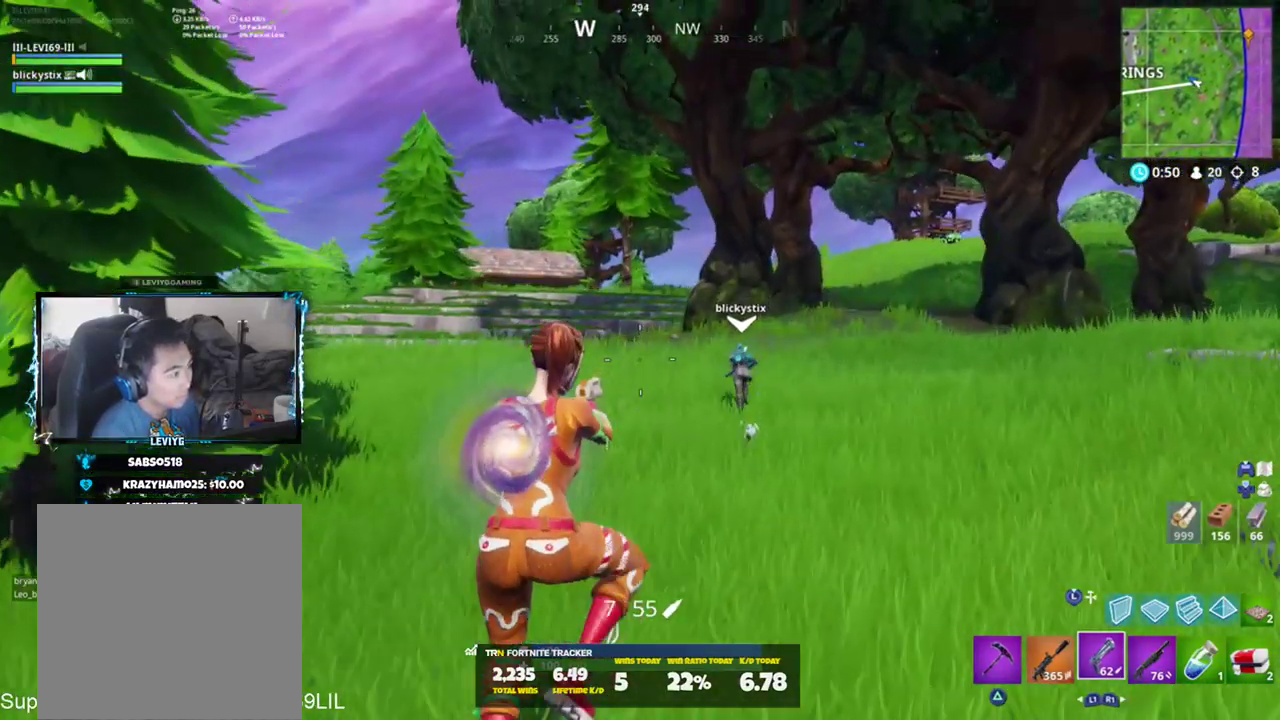
{"buttons": [], "left_stick": "up", "right_stick": "center", "events": [[50, "TOUCHPAD", "up"], [300, "TOUCHPAD", "down"], [417, "TOUCHPAD", "up"]]}
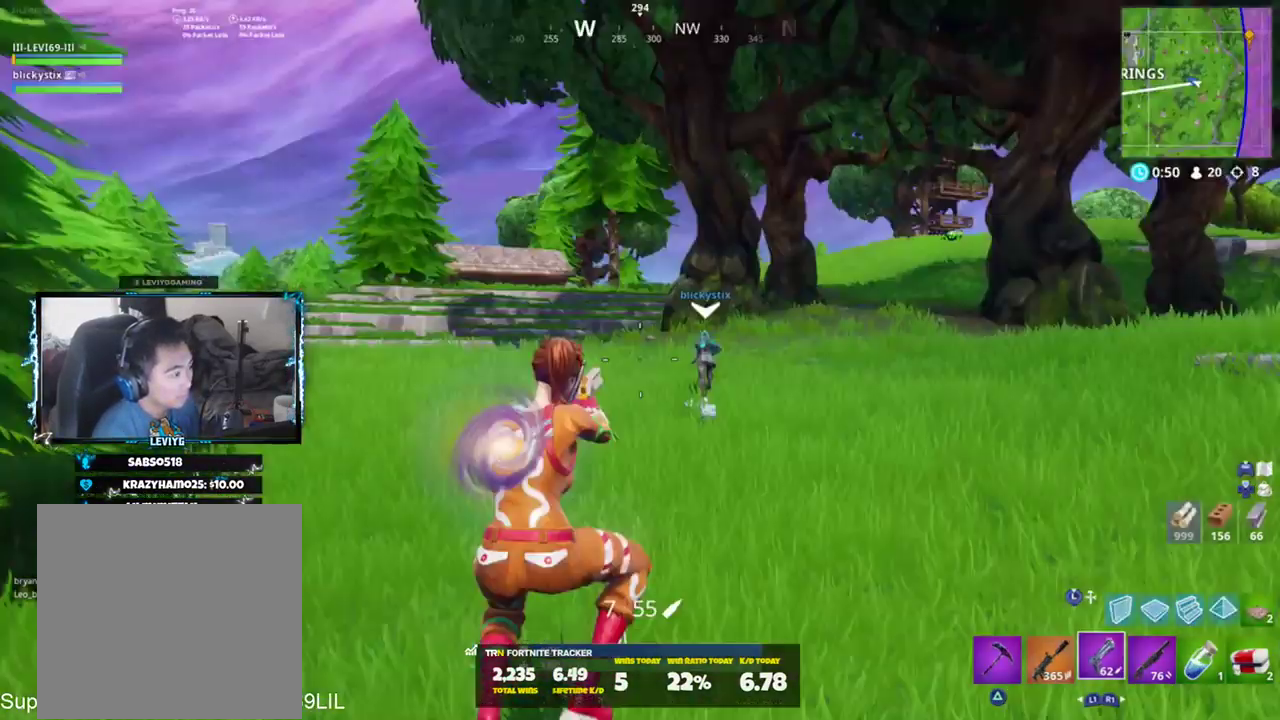
{"buttons": [], "left_stick": "up", "right_stick": "center", "events": [[167, "CROSS", "down"], [167, "left_stick", "up-right"], [234, "CROSS", "up"], [484, "left_stick", "up"]]}
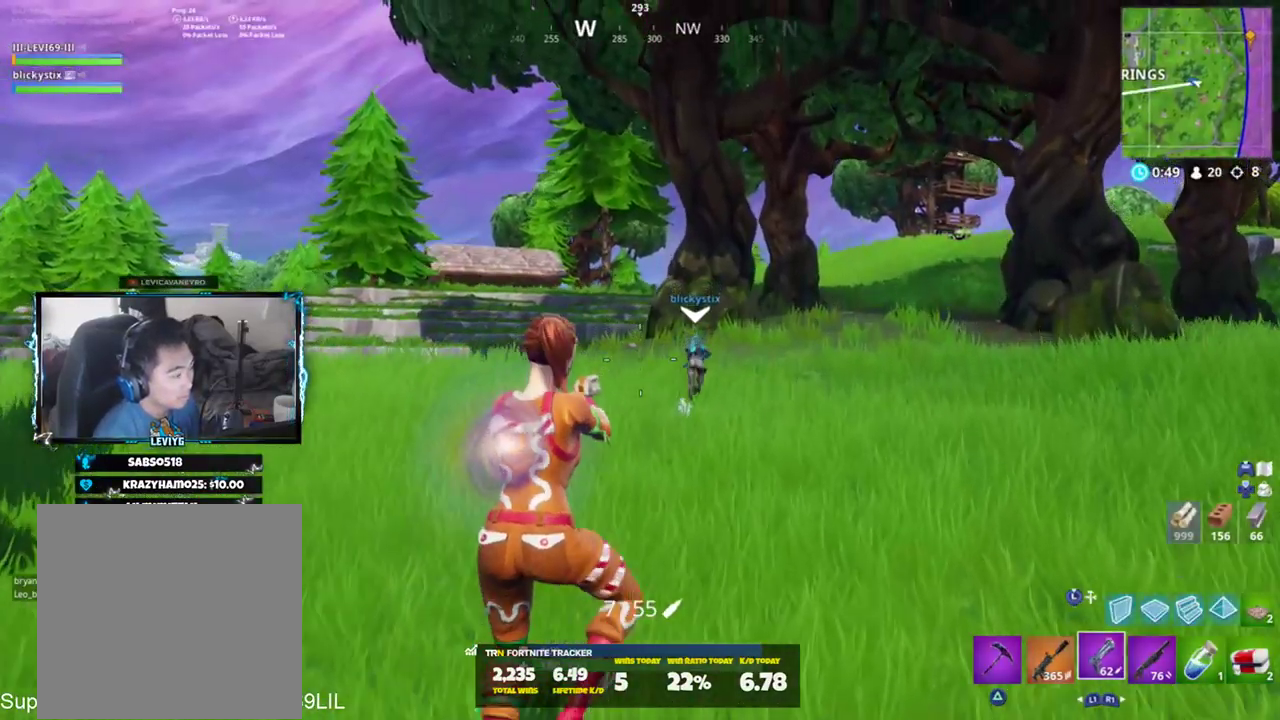
{"buttons": [], "left_stick": "up", "right_stick": "center", "events": []}
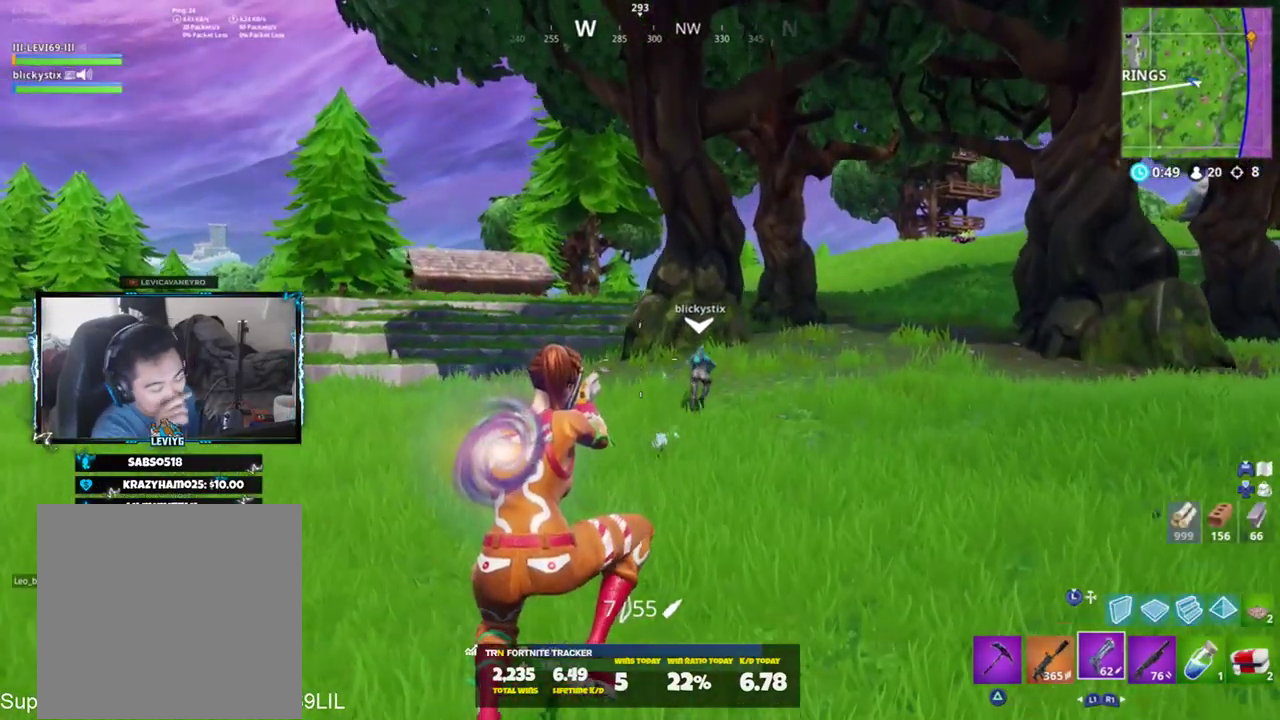
{"buttons": [], "left_stick": "up", "right_stick": "center", "events": []}
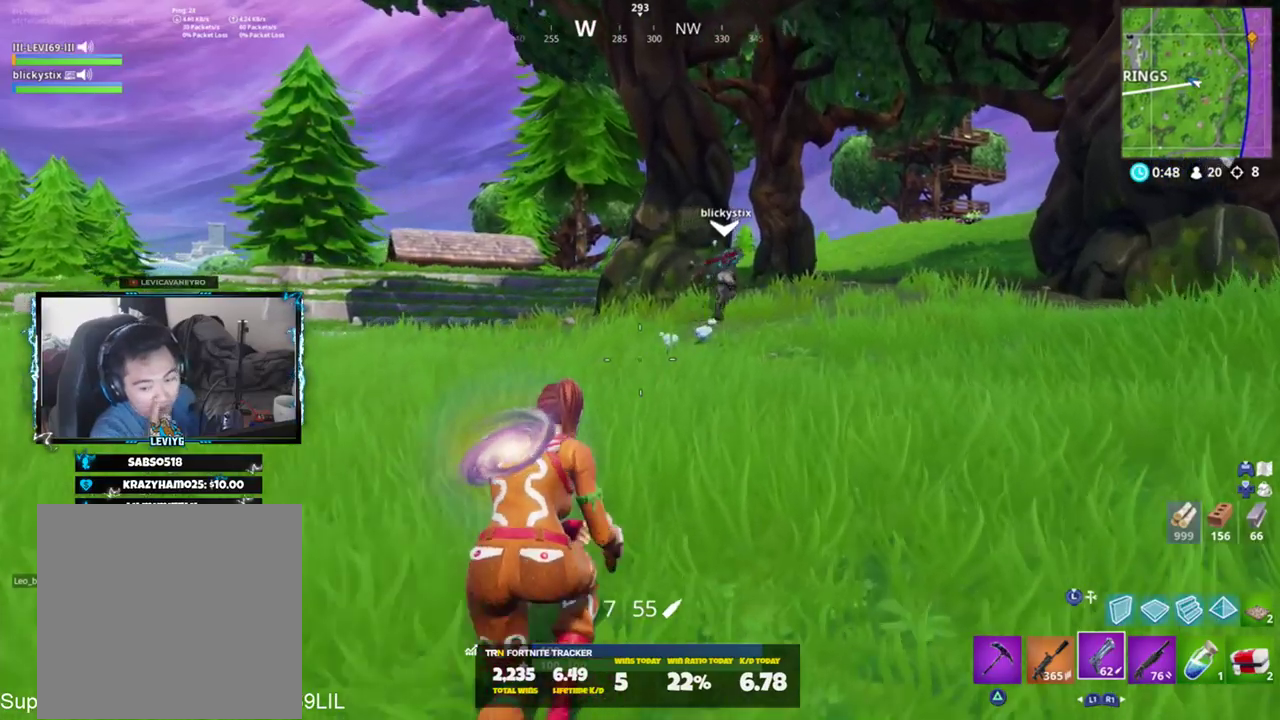
{"buttons": [], "left_stick": "up", "right_stick": "center", "events": []}
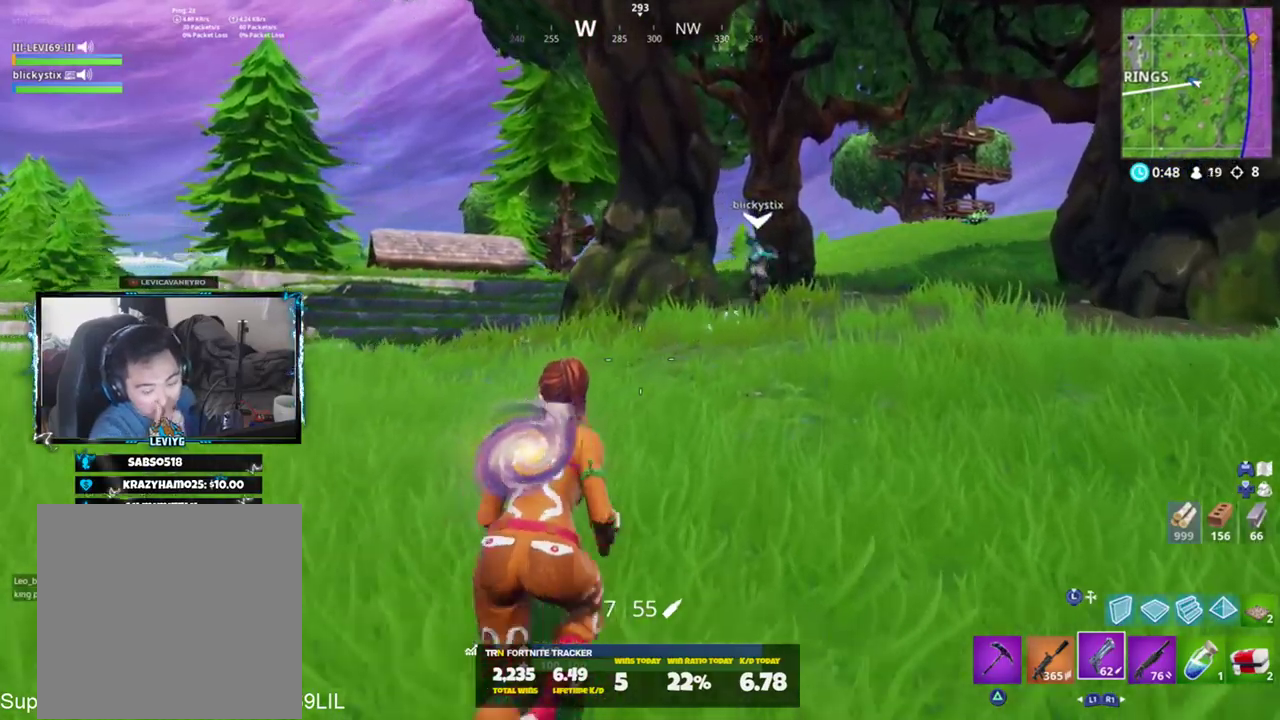
{"buttons": [], "left_stick": "up", "right_stick": "center", "events": []}
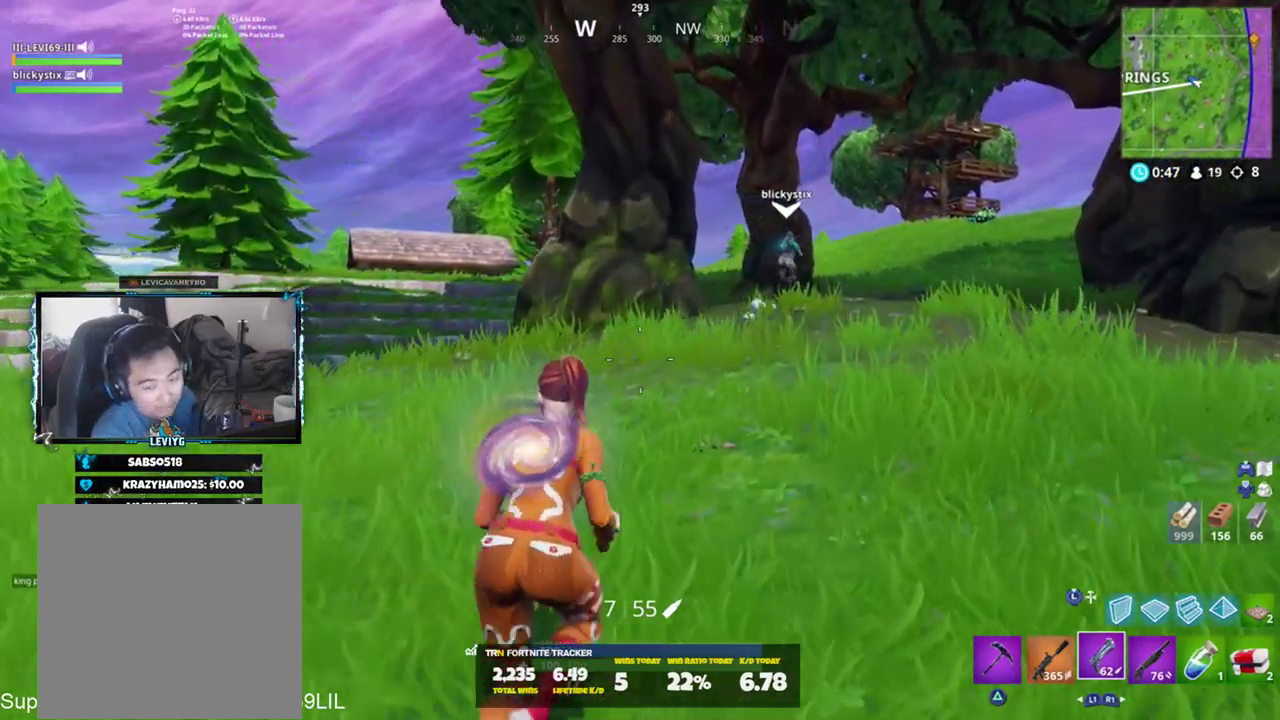
{"buttons": [], "left_stick": "up", "right_stick": "center", "events": []}
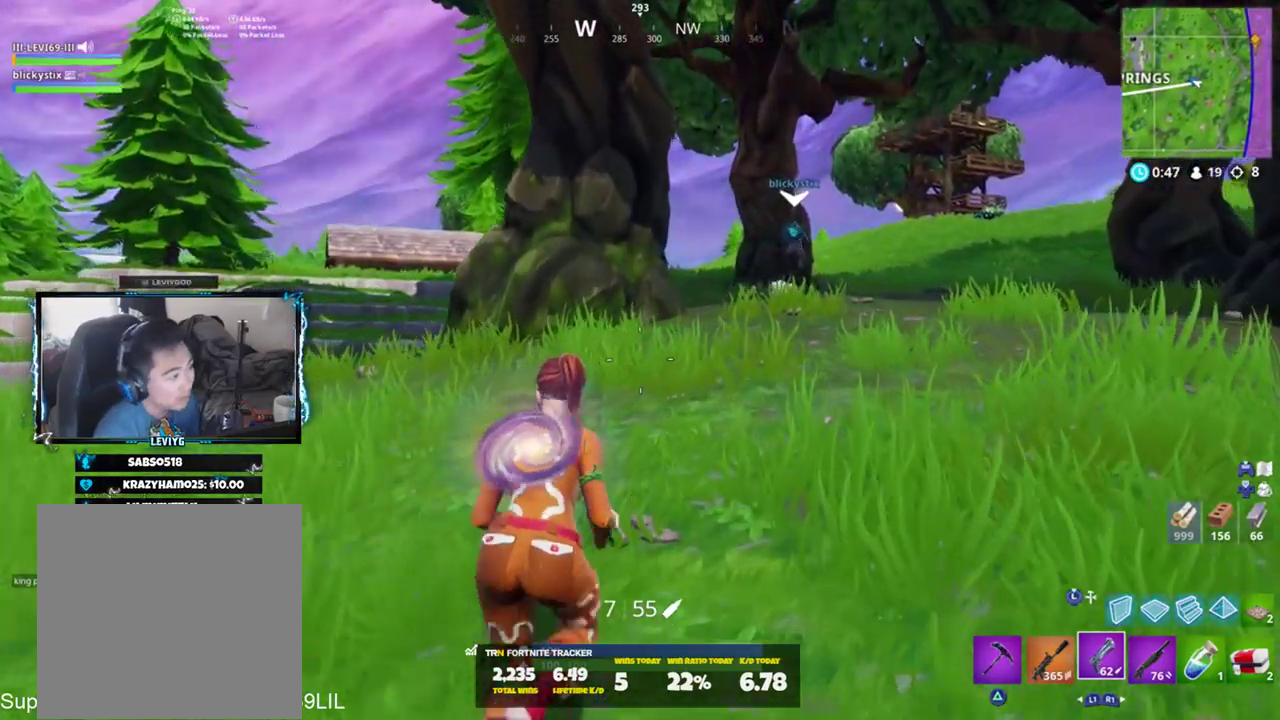
{"buttons": [], "left_stick": "up-right", "right_stick": "right", "events": [[67, "left_stick", "up-right"], [134, "CROSS", "down"], [134, "right_stick", "left"], [234, "CROSS", "up"], [267, "right_stick", "center"], [434, "right_stick", "right"]]}
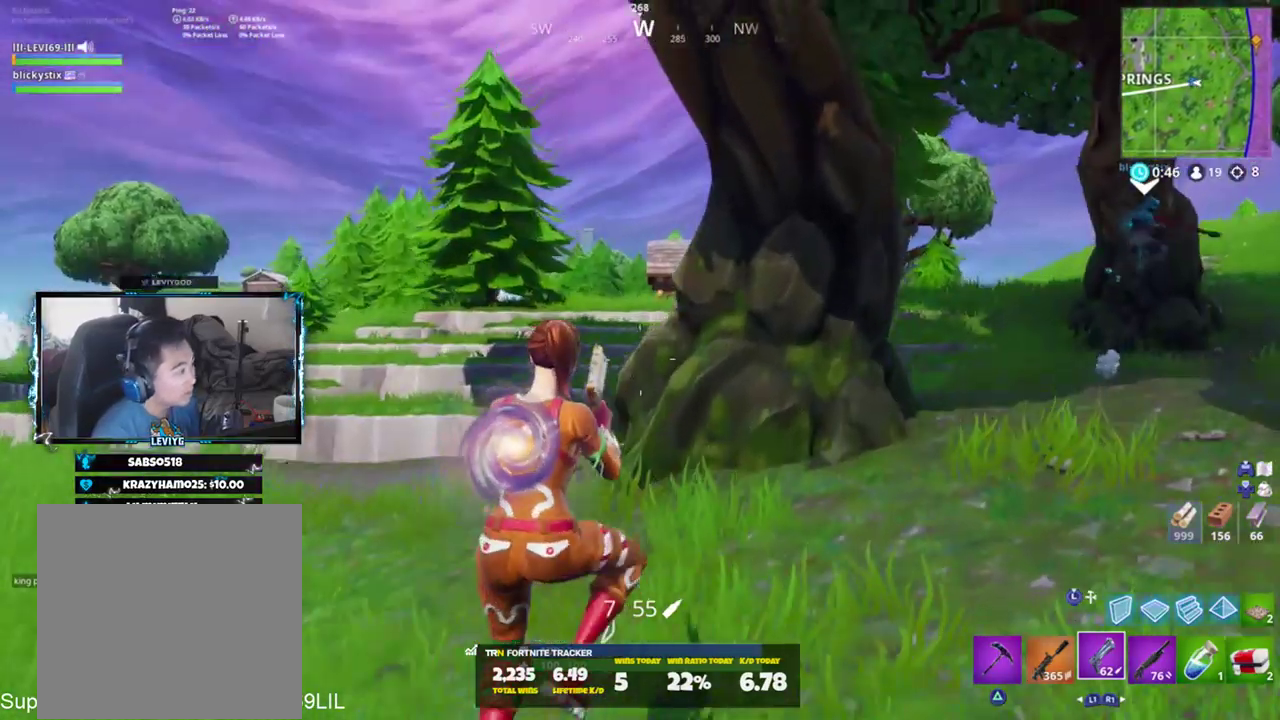
{"buttons": [], "left_stick": "up", "right_stick": "center", "events": [[133, "right_stick", "center"], [233, "left_stick", "up"]]}
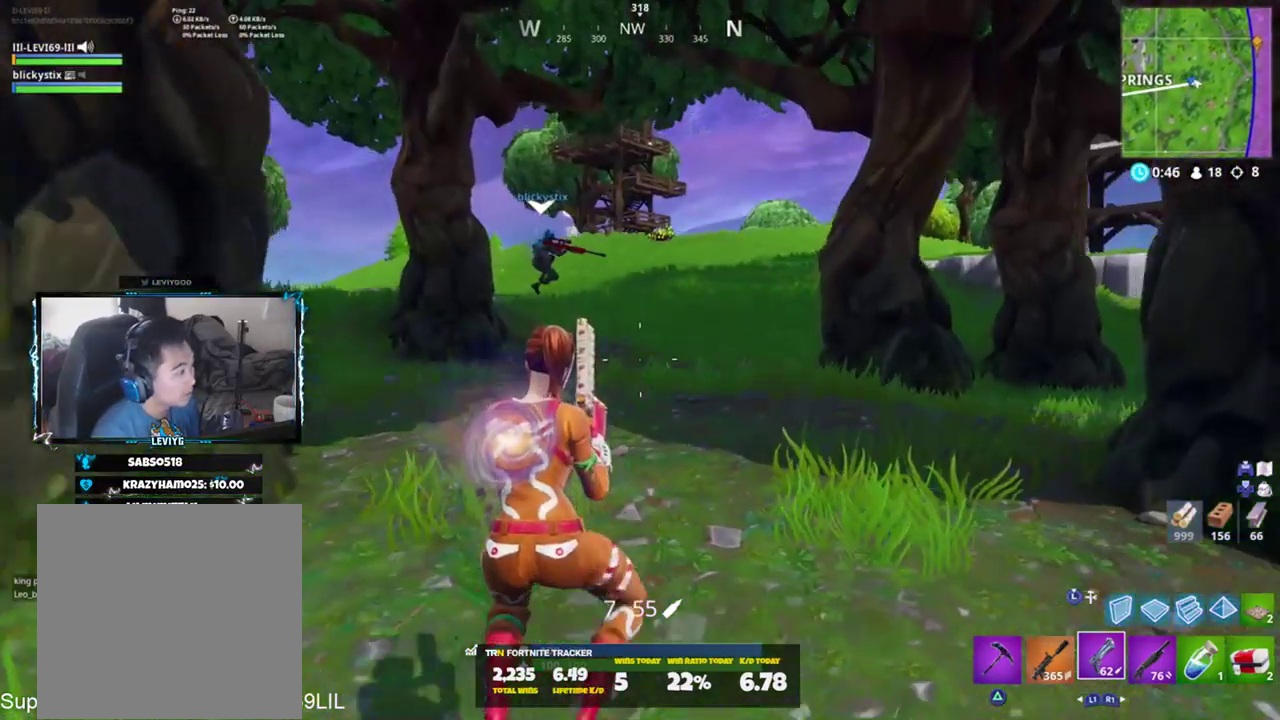
{"buttons": [], "left_stick": "up", "right_stick": "center", "events": [[300, "CROSS", "down"], [300, "right_stick", "up-left"], [400, "CROSS", "up"], [434, "right_stick", "center"]]}
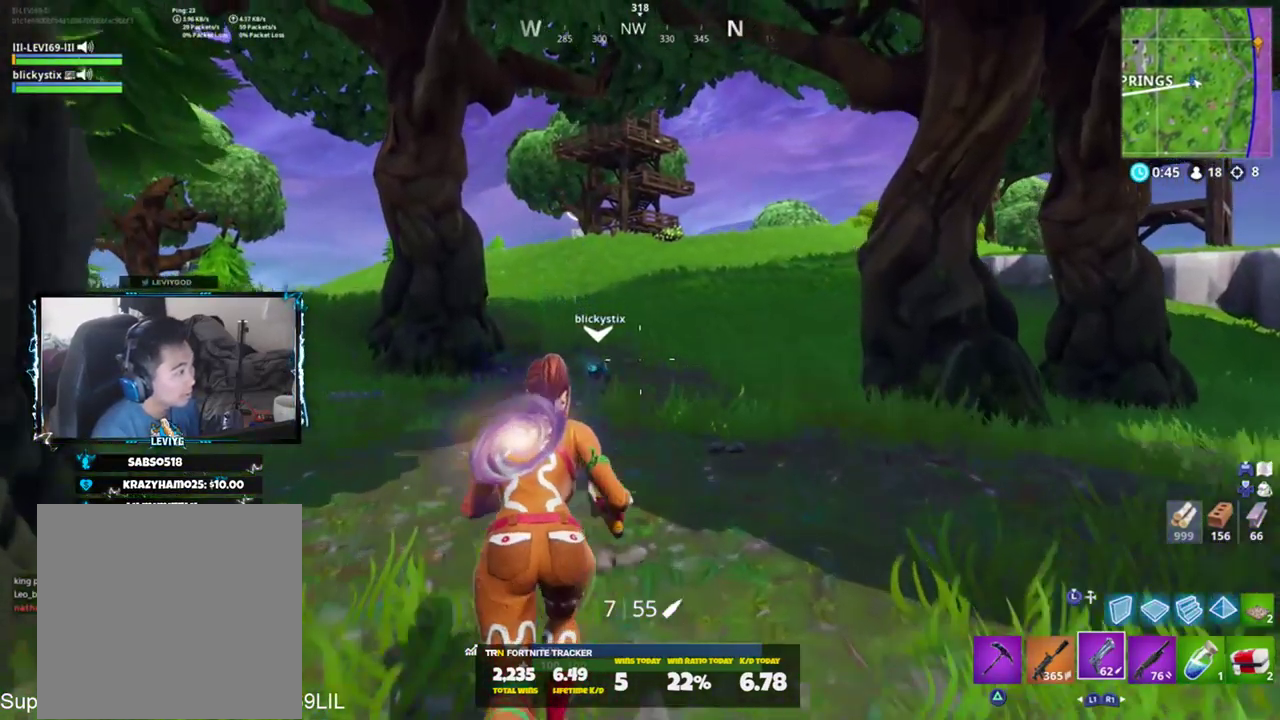
{"buttons": [], "left_stick": "up", "right_stick": "up", "events": [[133, "left_stick", "center"], [300, "left_stick", "up"], [500, "right_stick", "up"]]}